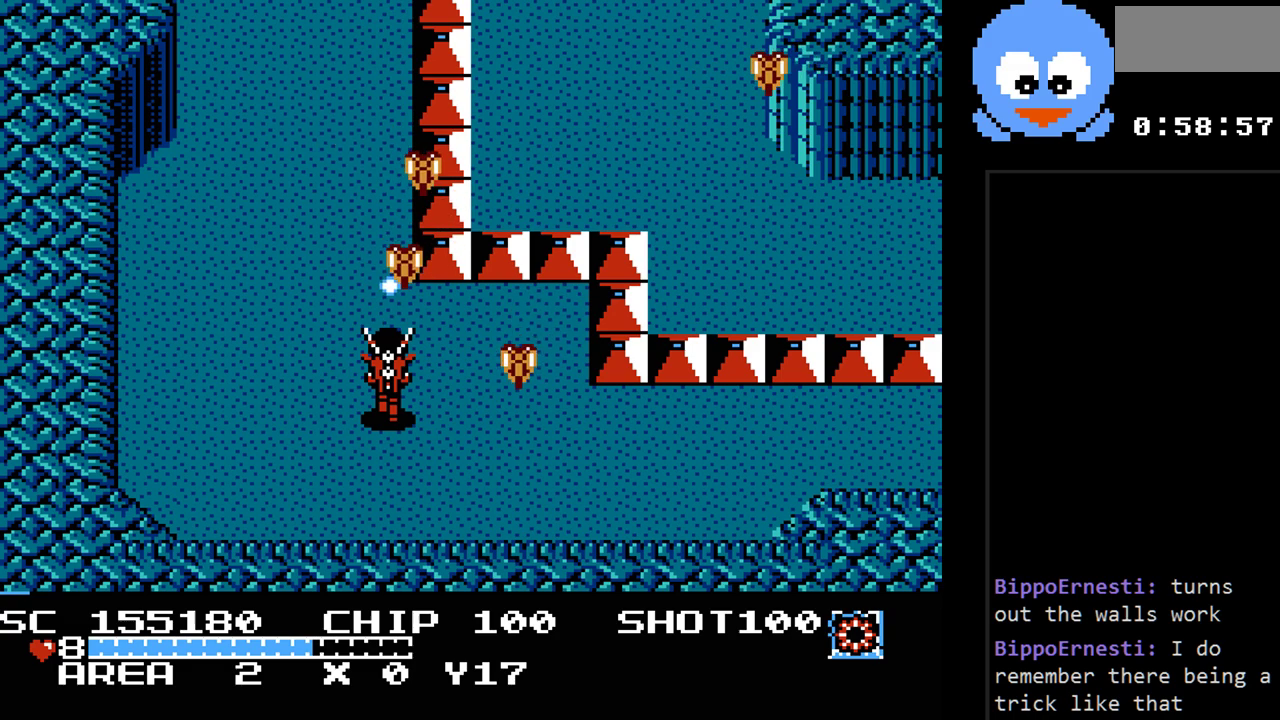
Gameplay with a controller (Nintendo layout); each line is a JSON object with the inputs held at the frame after it. "events" lists button and stick changes between this image and that frame as [ms after this image, input, new state], when the widget could be followed in between. Not read: L3 R3.
{"buttons": ["Y", "DPAD_UP"], "events": [[150, "DPAD_LEFT", "down"], [150, "DPAD_UP", "down"], [467, "DPAD_LEFT", "up"]]}
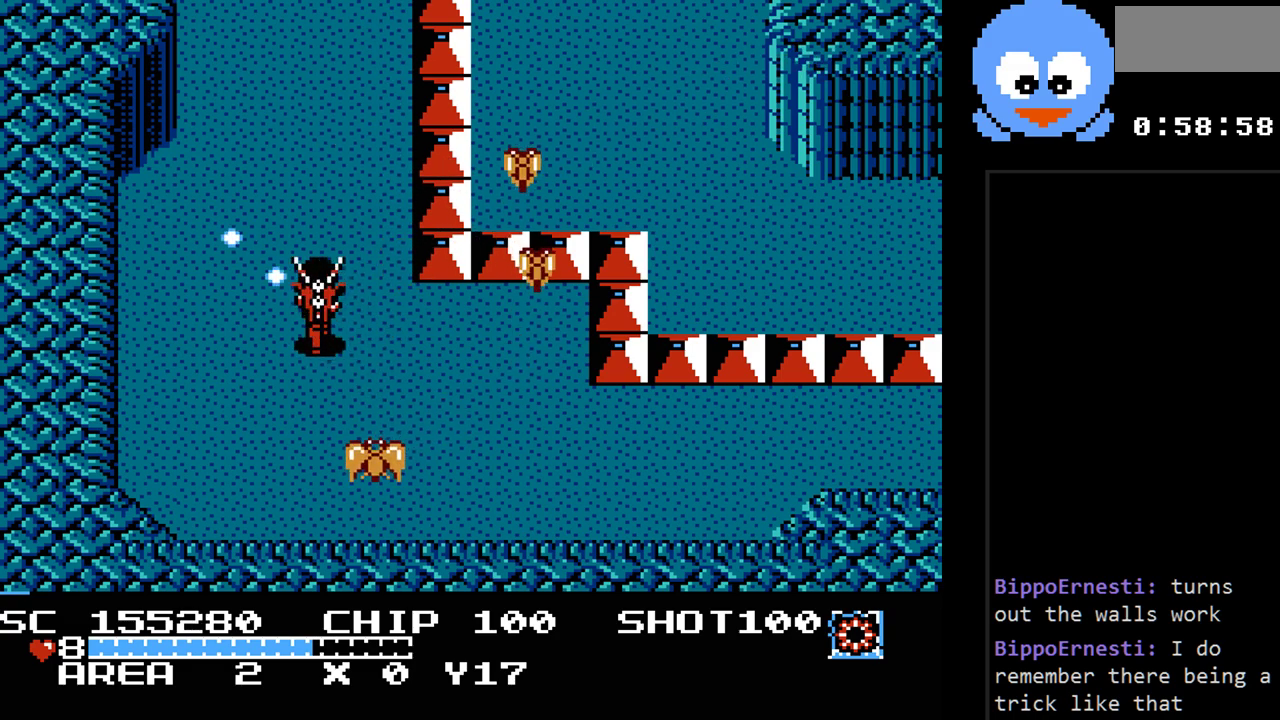
{"buttons": ["Y", "DPAD_LEFT"], "events": [[67, "DPAD_RIGHT", "down"], [67, "DPAD_UP", "up"], [100, "DPAD_DOWN", "down"], [100, "DPAD_RIGHT", "up"], [133, "Y", "up"], [150, "Y", "down"], [217, "DPAD_DOWN", "up"], [283, "DPAD_LEFT", "down"]]}
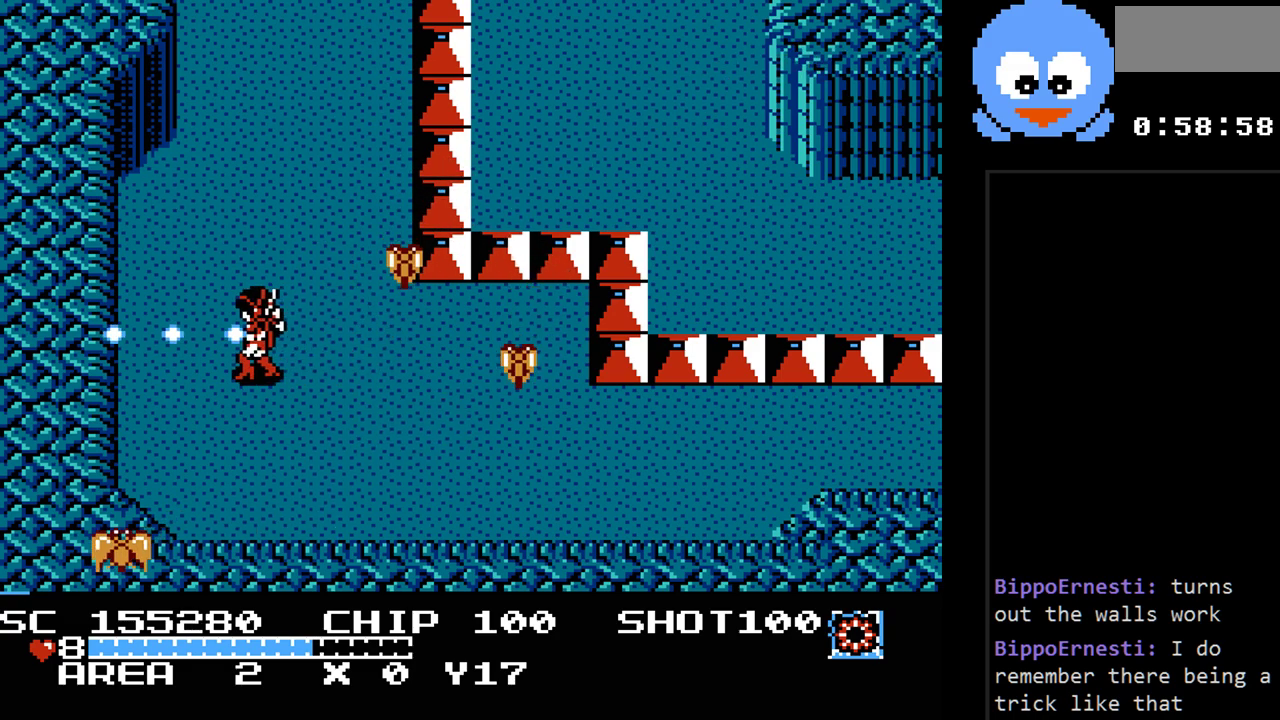
{"buttons": ["Y"], "events": [[50, "DPAD_DOWN", "down"], [67, "DPAD_LEFT", "up"], [100, "DPAD_LEFT", "down"], [167, "DPAD_DOWN", "up"], [200, "DPAD_UP", "down"], [267, "DPAD_LEFT", "up"], [300, "DPAD_RIGHT", "down"], [300, "DPAD_UP", "up"], [450, "DPAD_RIGHT", "up"]]}
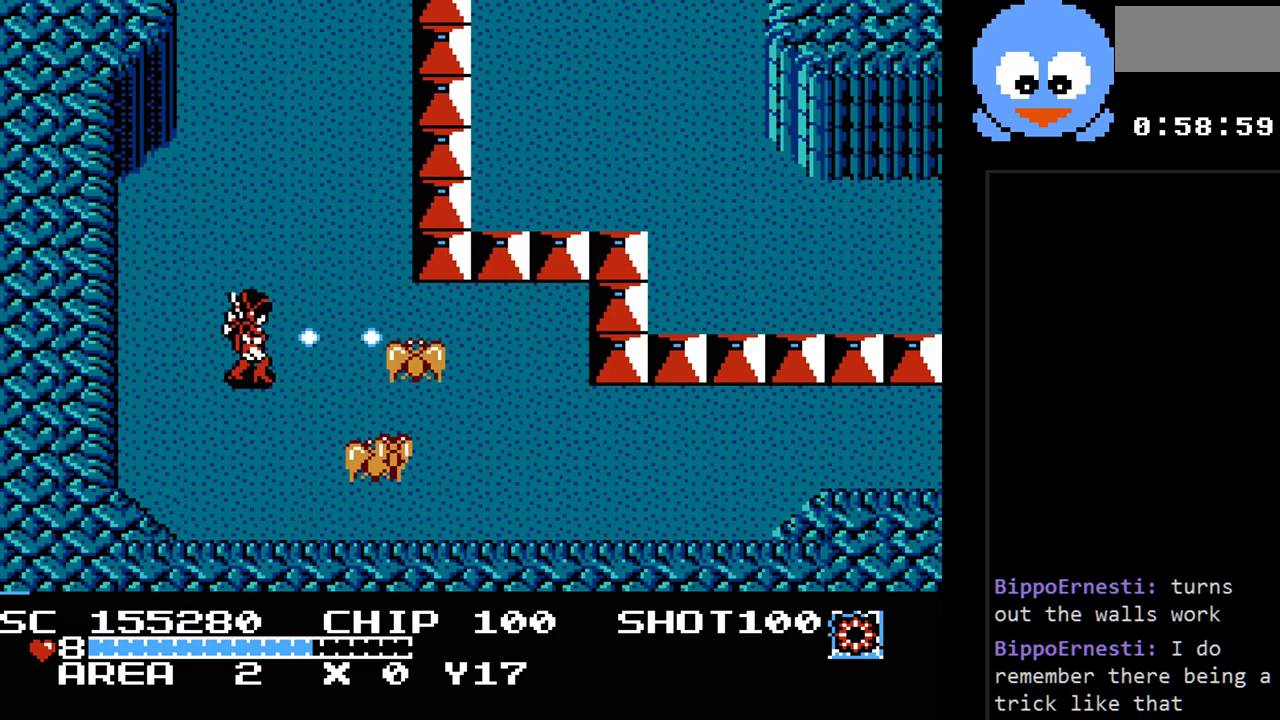
{"buttons": ["Y", "DPAD_RIGHT"], "events": [[400, "DPAD_RIGHT", "down"]]}
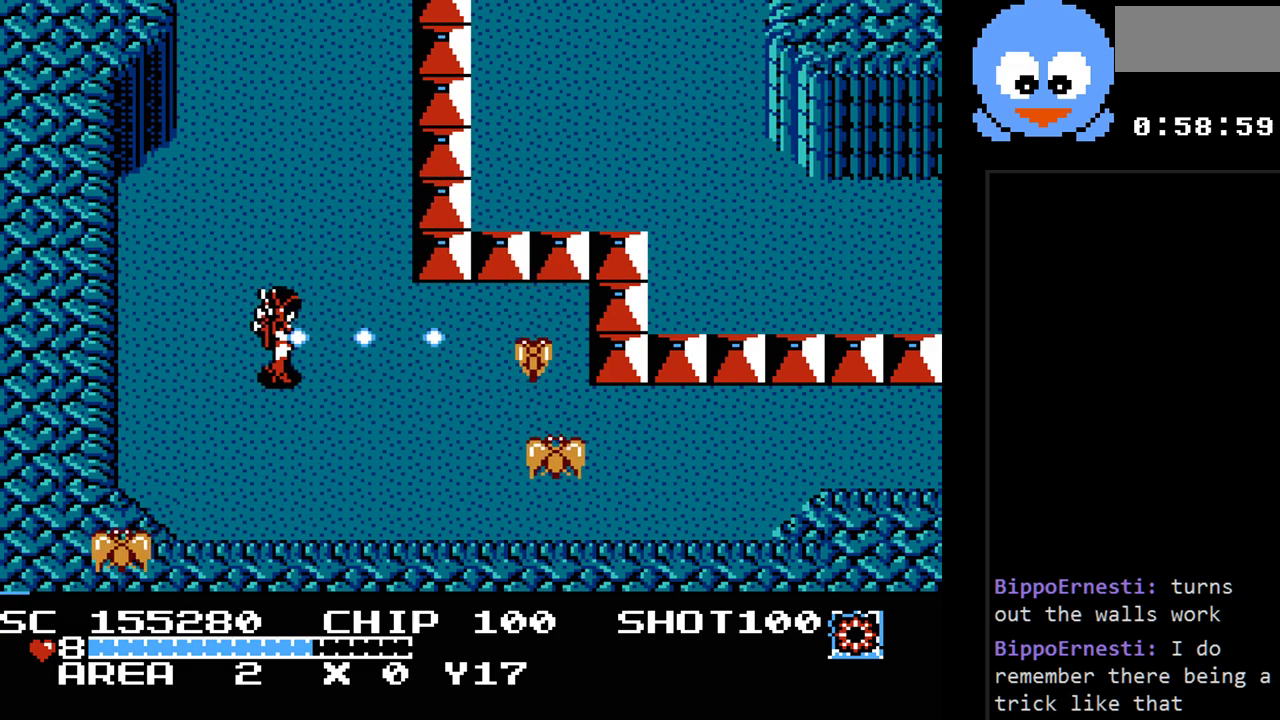
{"buttons": ["Y", "DPAD_UP", "DPAD_LEFT"], "events": [[133, "DPAD_RIGHT", "up"], [350, "DPAD_UP", "down"], [383, "DPAD_LEFT", "down"]]}
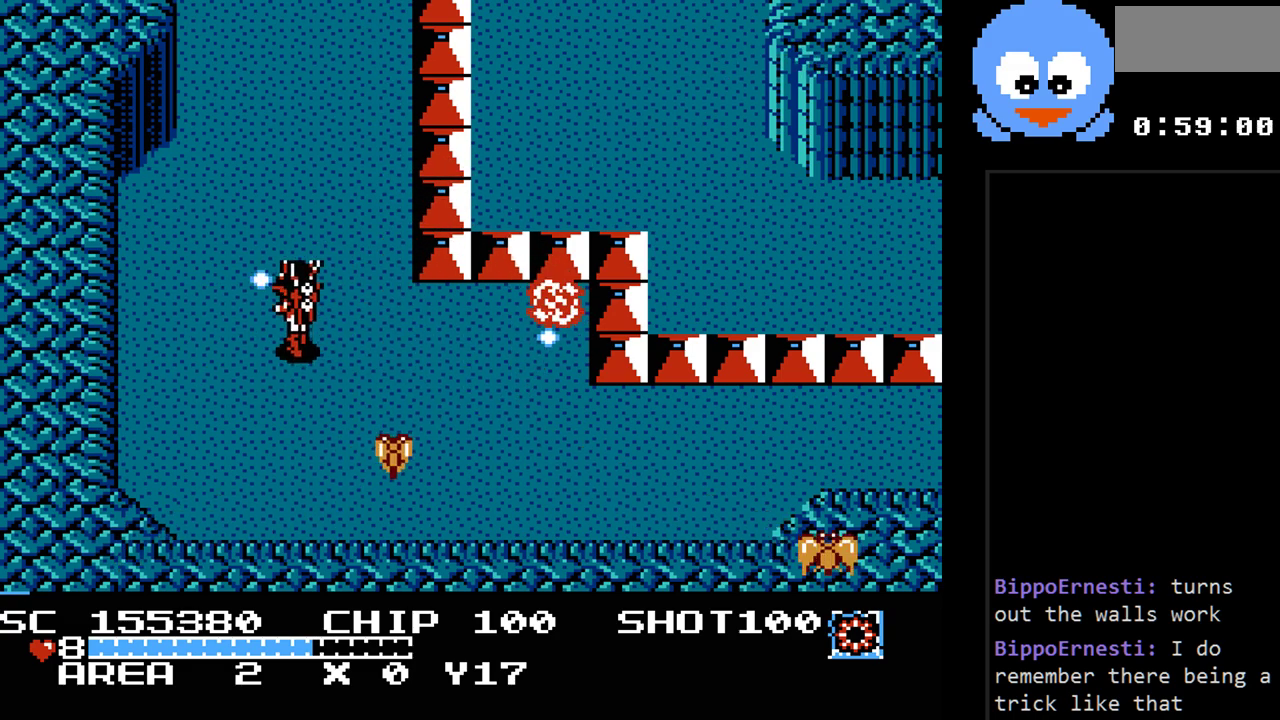
{"buttons": ["Y"], "events": [[50, "DPAD_UP", "up"], [83, "DPAD_LEFT", "up"], [83, "Y", "up"], [117, "DPAD_DOWN", "down"], [117, "DPAD_RIGHT", "down"], [233, "DPAD_DOWN", "up"], [233, "Y", "down"], [467, "DPAD_RIGHT", "up"]]}
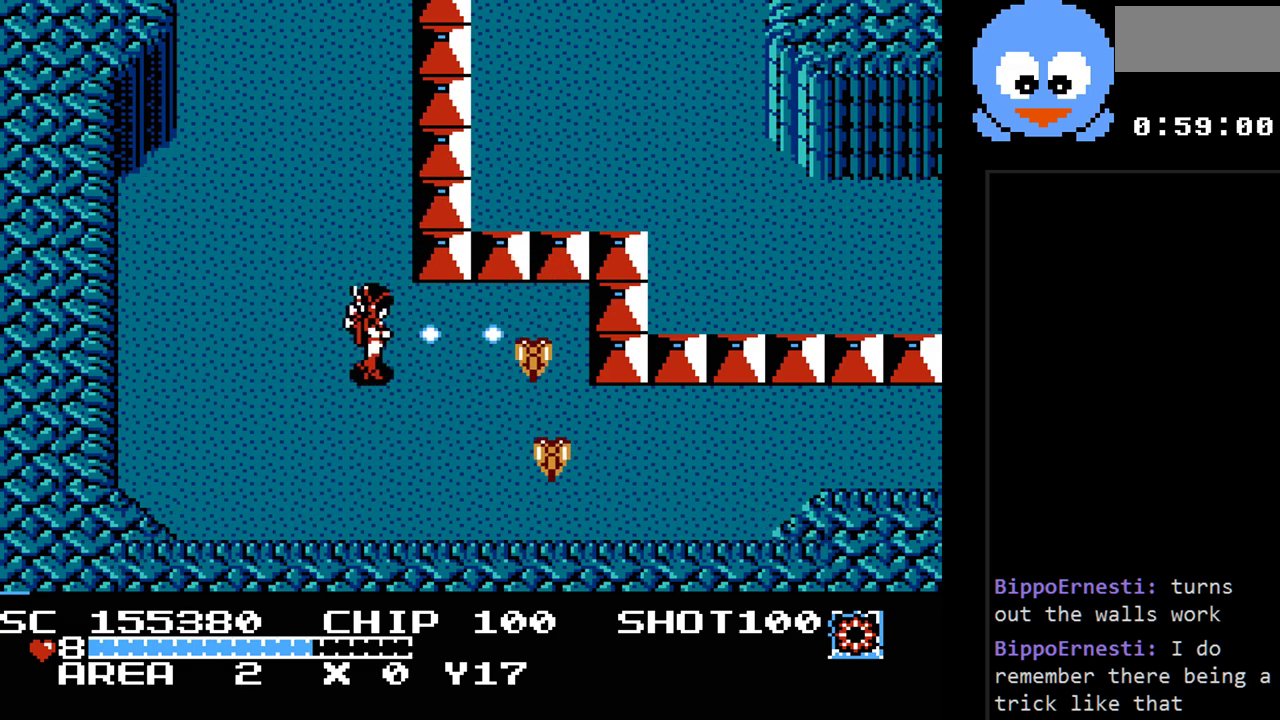
{"buttons": ["DPAD_DOWN", "DPAD_LEFT"], "events": [[217, "DPAD_LEFT", "down"], [417, "DPAD_DOWN", "down"], [500, "Y", "up"]]}
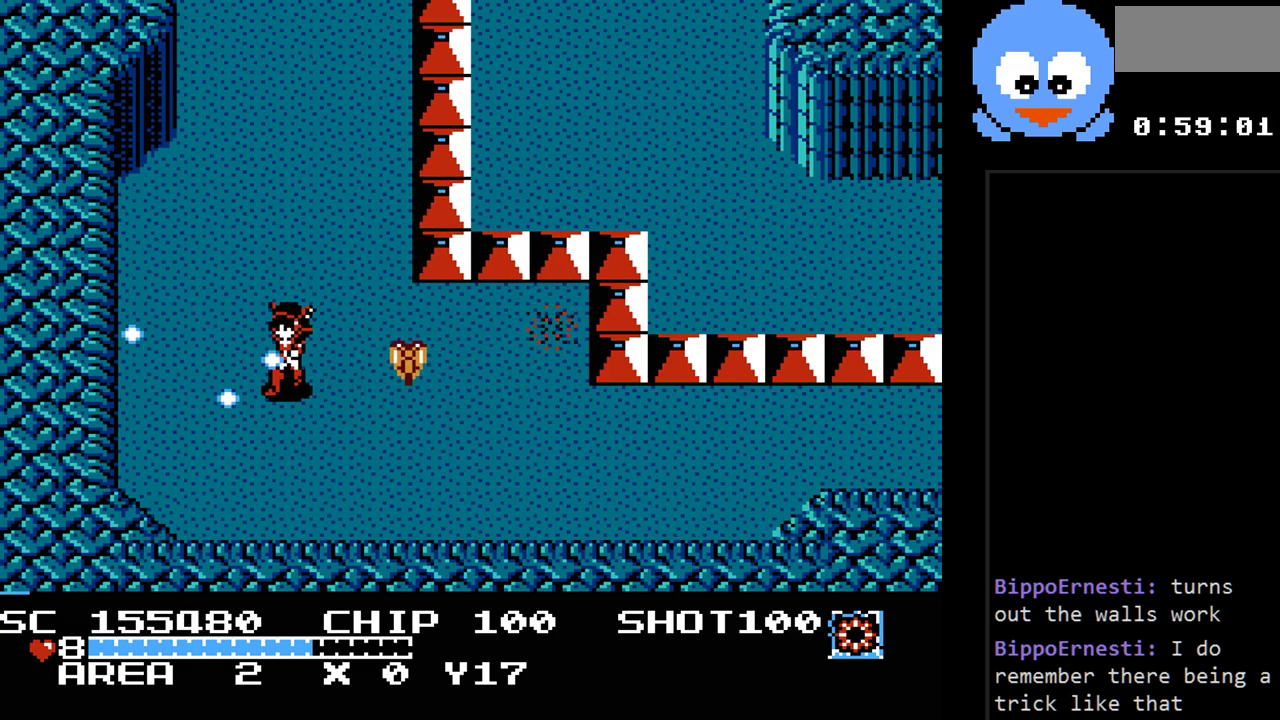
{"buttons": ["Y", "DPAD_UP"], "events": [[33, "DPAD_LEFT", "up"], [167, "DPAD_RIGHT", "down"], [267, "DPAD_DOWN", "up"], [333, "DPAD_UP", "down"], [350, "DPAD_RIGHT", "up"], [450, "Y", "down"]]}
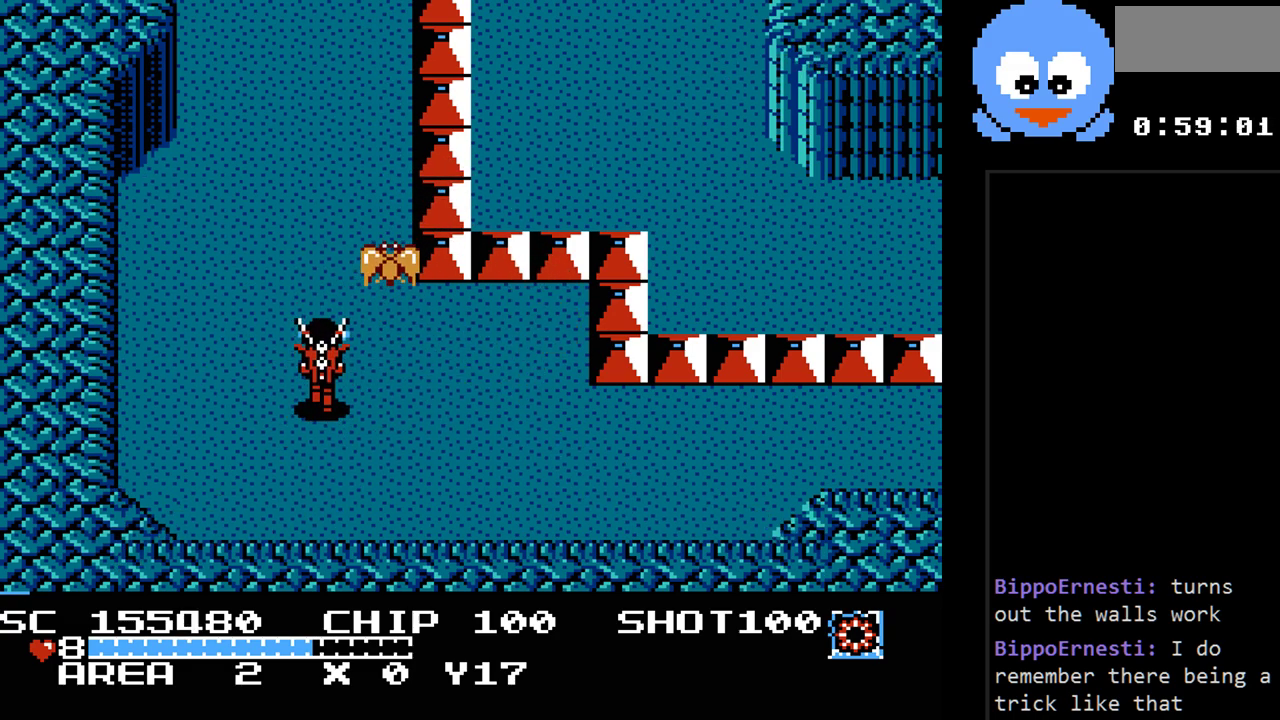
{"buttons": ["Y", "DPAD_UP"], "events": [[183, "DPAD_RIGHT", "down"], [183, "DPAD_UP", "up"], [217, "DPAD_UP", "down"], [367, "DPAD_RIGHT", "up"]]}
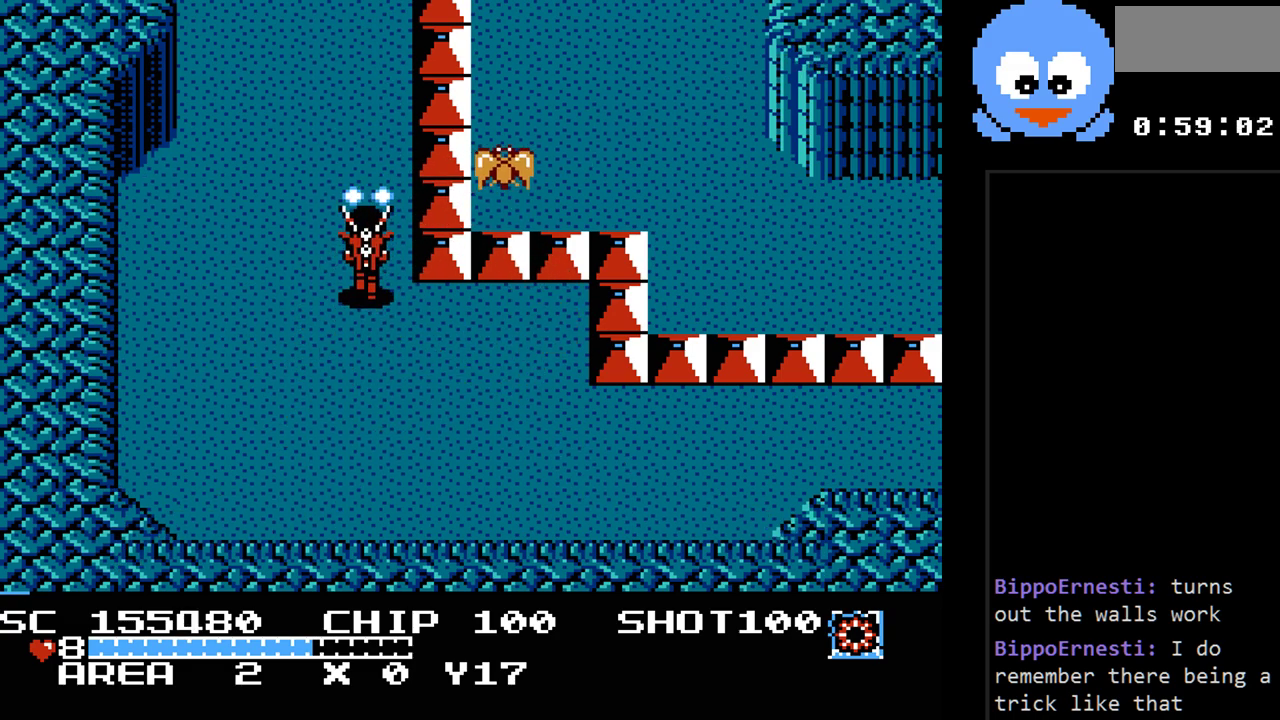
{"buttons": ["DPAD_RIGHT"], "events": [[150, "DPAD_RIGHT", "down"], [150, "Y", "up"], [450, "DPAD_UP", "up"]]}
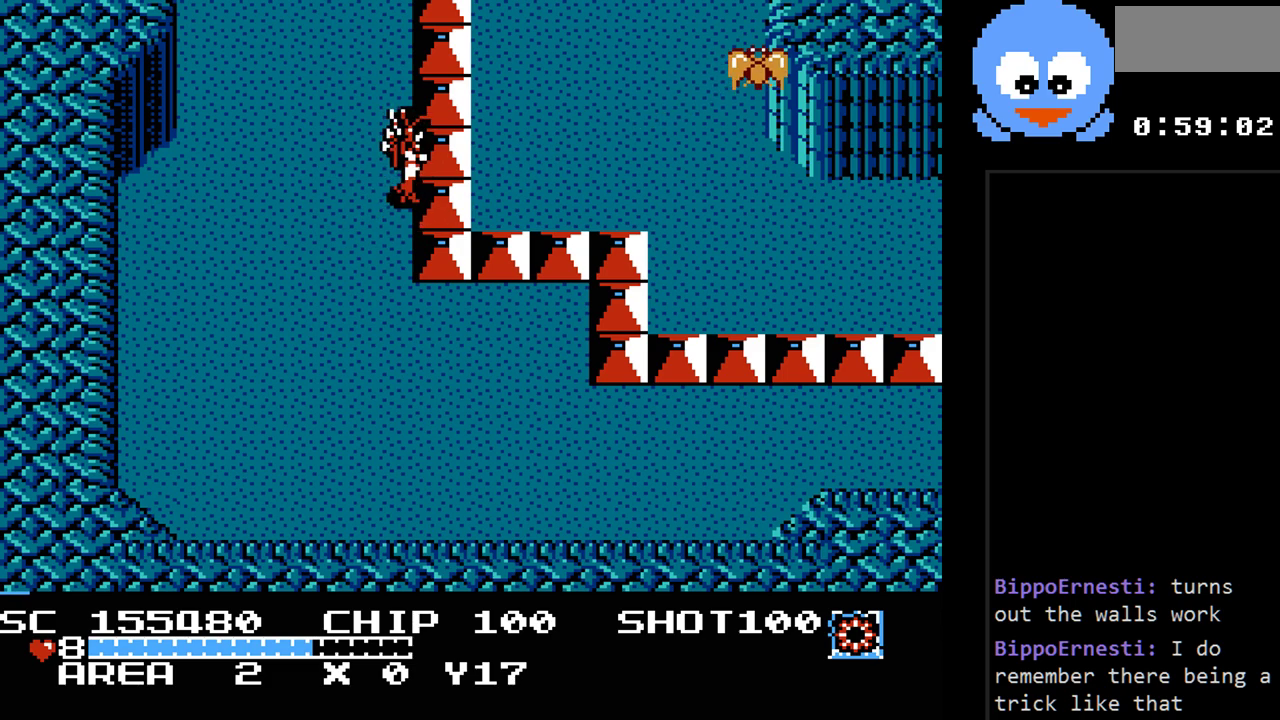
{"buttons": ["DPAD_RIGHT"], "events": [[267, "DPAD_UP", "down"], [333, "DPAD_RIGHT", "up"], [367, "DPAD_RIGHT", "down"], [450, "DPAD_UP", "up"]]}
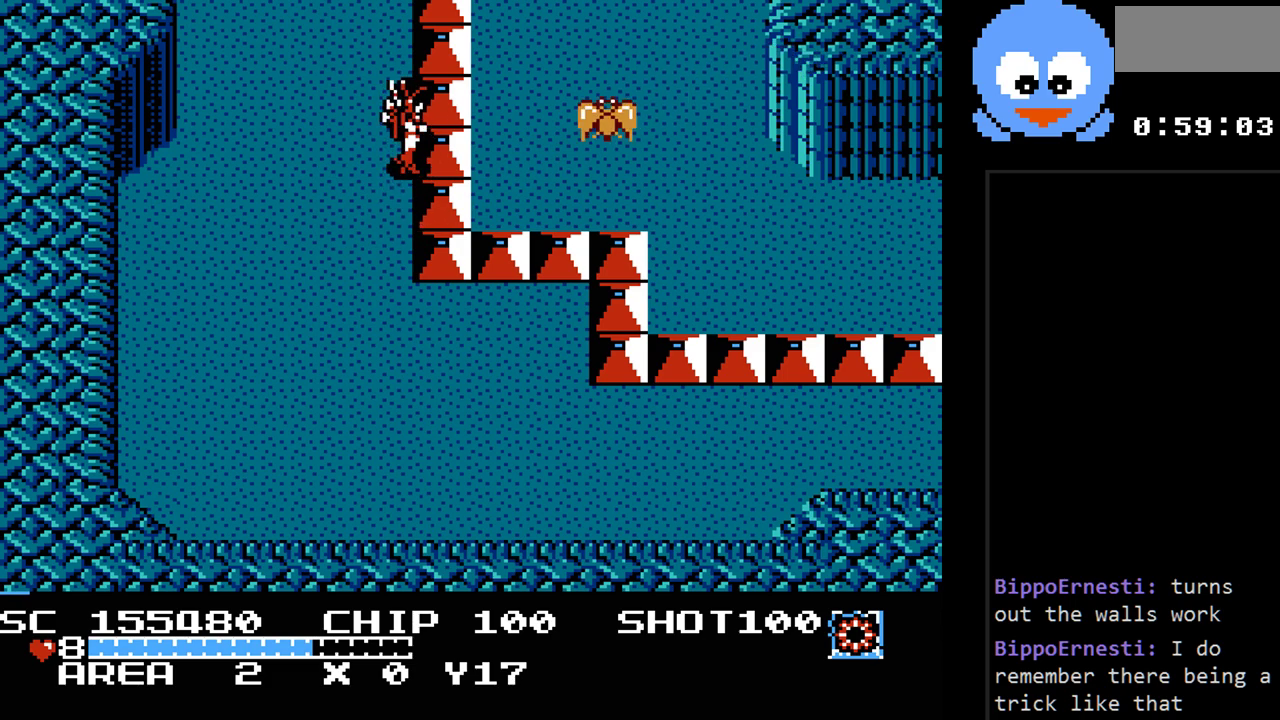
{"buttons": ["DPAD_UP", "DPAD_LEFT"], "events": [[17, "DPAD_DOWN", "down"], [83, "Y", "down"], [150, "DPAD_DOWN", "up"], [283, "DPAD_DOWN", "down"], [317, "DPAD_RIGHT", "up"], [350, "DPAD_DOWN", "up"], [350, "DPAD_LEFT", "down"], [400, "DPAD_UP", "down"], [467, "Y", "up"]]}
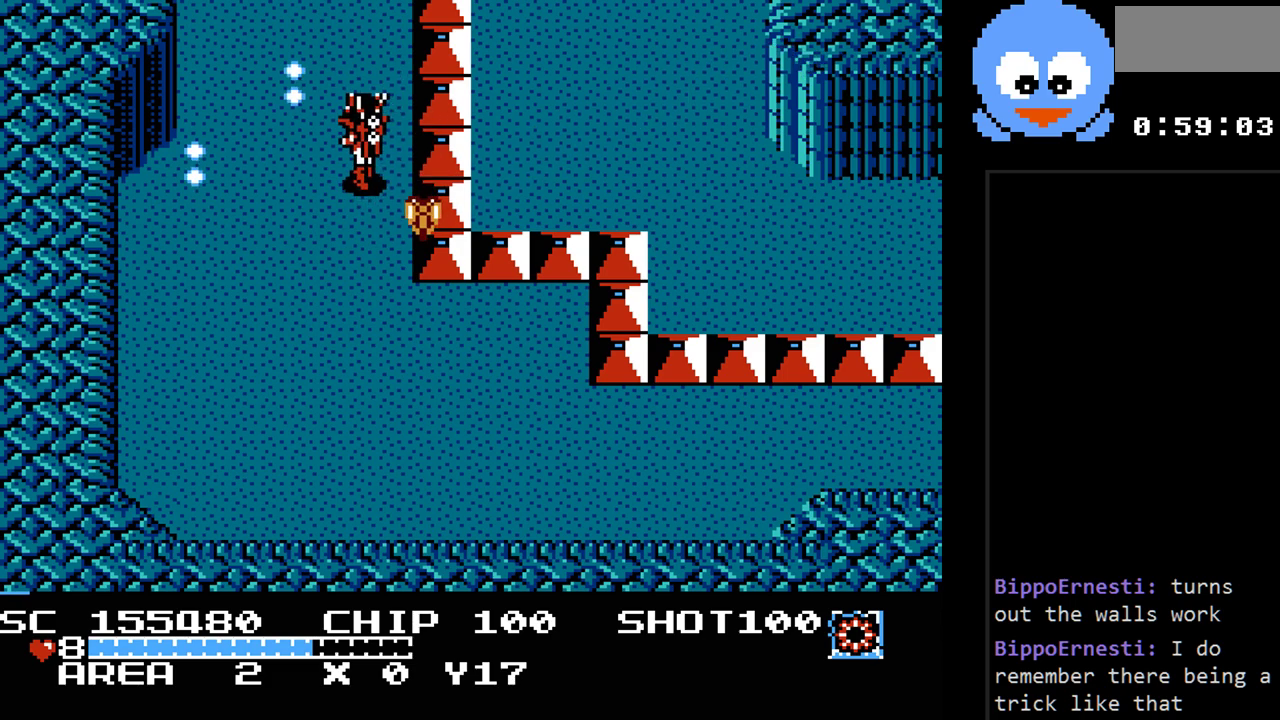
{"buttons": ["Y", "DPAD_DOWN"], "events": [[100, "DPAD_UP", "up"], [100, "Y", "down"], [133, "DPAD_DOWN", "down"], [133, "DPAD_LEFT", "up"], [233, "DPAD_RIGHT", "down"], [283, "DPAD_DOWN", "up"], [350, "DPAD_DOWN", "down"], [383, "DPAD_RIGHT", "up"]]}
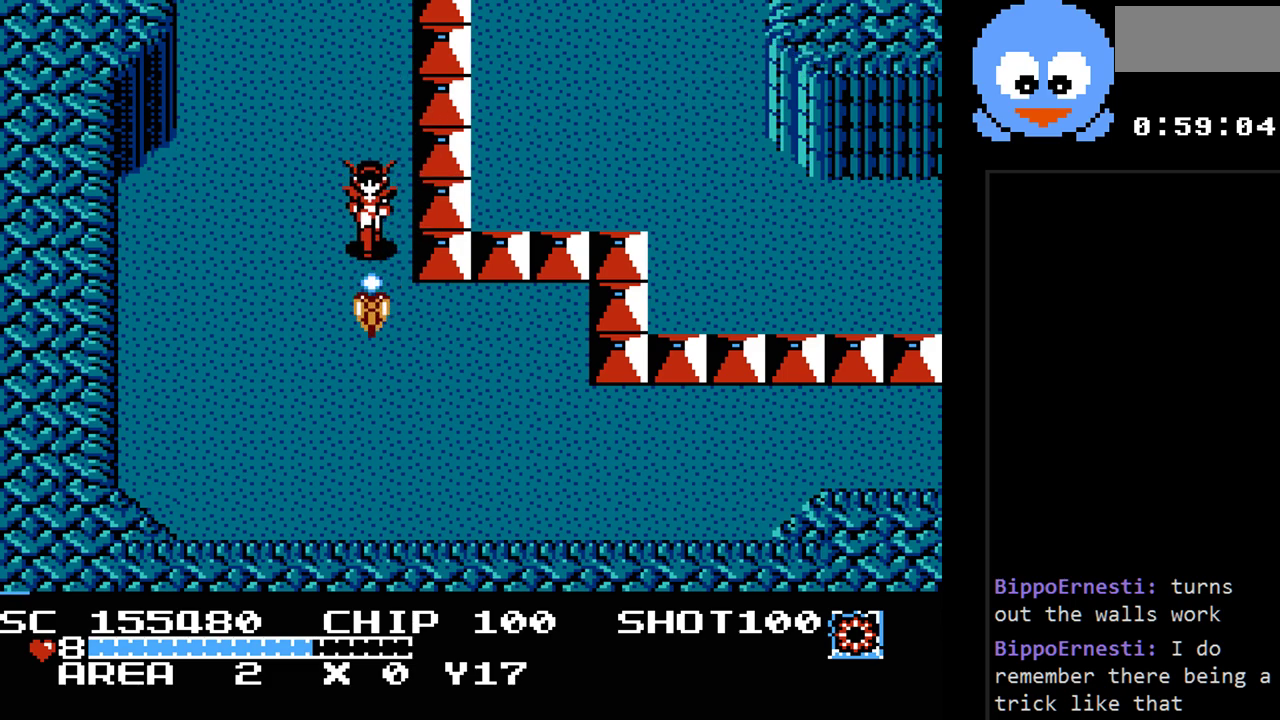
{"buttons": ["Y", "DPAD_UP", "DPAD_RIGHT"], "events": [[50, "DPAD_DOWN", "up"], [300, "DPAD_DOWN", "down"], [367, "DPAD_DOWN", "up"], [367, "DPAD_UP", "down"], [500, "DPAD_RIGHT", "down"]]}
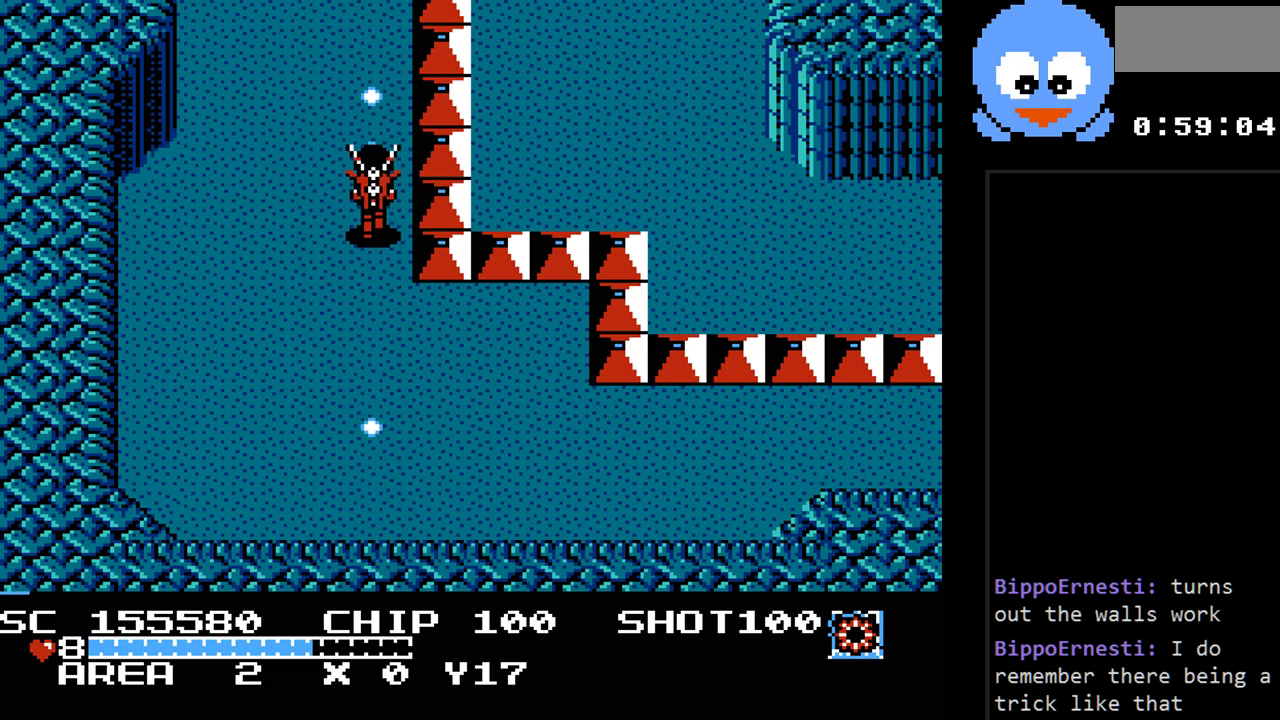
{"buttons": ["Y", "DPAD_RIGHT"], "events": [[33, "DPAD_UP", "up"], [183, "DPAD_UP", "down"], [217, "DPAD_RIGHT", "up"], [317, "DPAD_RIGHT", "down"], [350, "DPAD_UP", "up"]]}
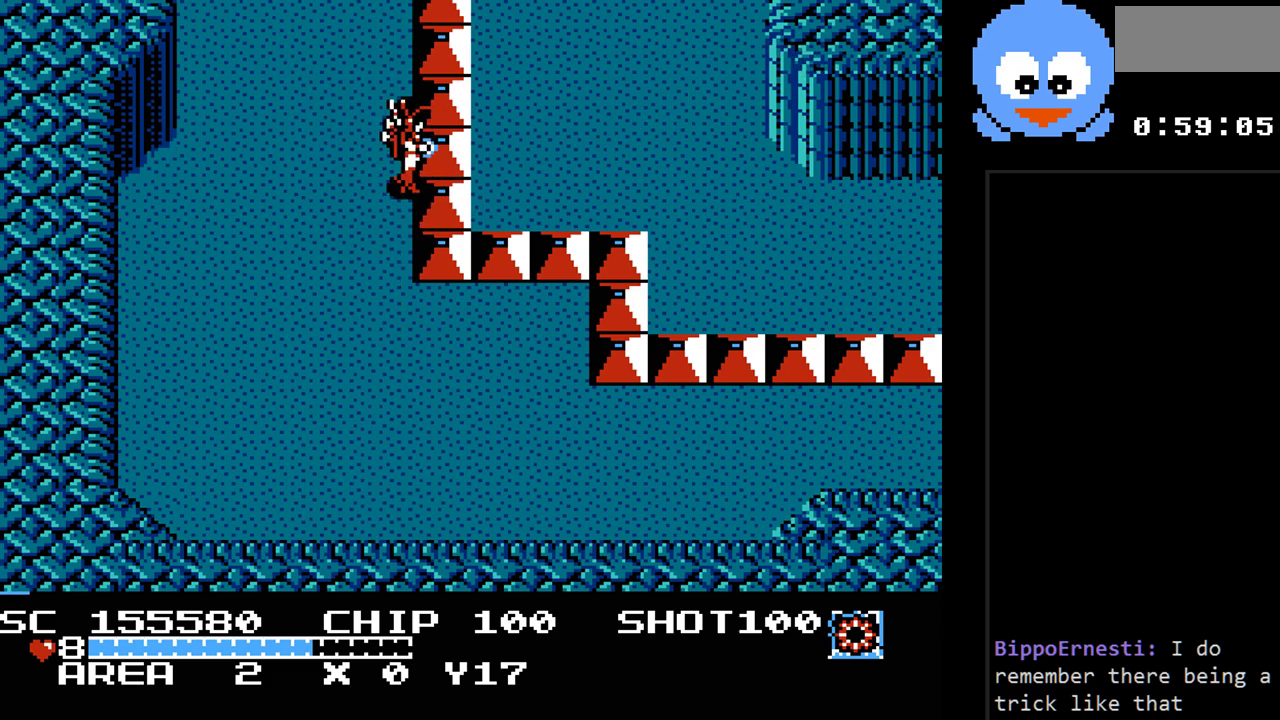
{"buttons": ["Y", "DPAD_DOWN", "DPAD_RIGHT"], "events": [[167, "DPAD_RIGHT", "up"], [167, "DPAD_UP", "down"], [333, "DPAD_RIGHT", "down"], [350, "DPAD_UP", "up"], [450, "DPAD_DOWN", "down"]]}
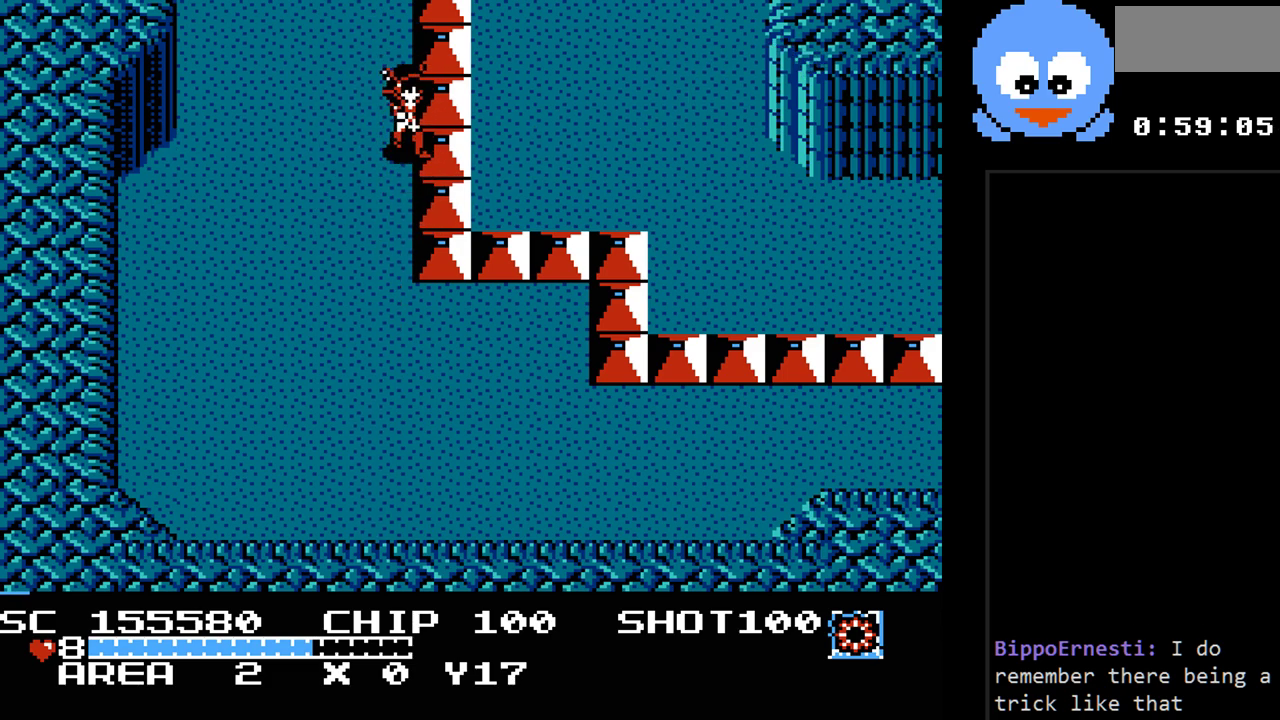
{"buttons": ["Y", "DPAD_UP"], "events": [[367, "DPAD_DOWN", "up"], [400, "DPAD_UP", "down"], [467, "DPAD_RIGHT", "up"]]}
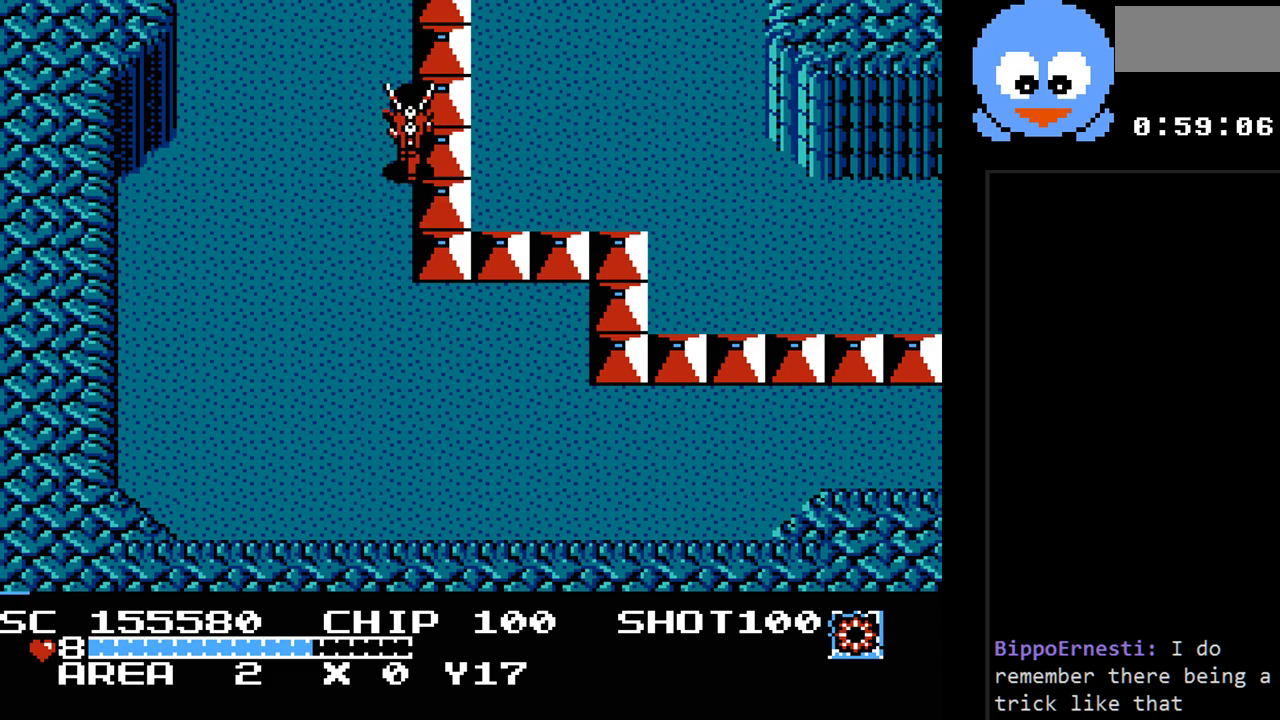
{"buttons": ["Y", "DPAD_DOWN"], "events": [[133, "DPAD_RIGHT", "down"], [183, "DPAD_UP", "up"], [283, "DPAD_DOWN", "down"], [450, "DPAD_RIGHT", "up"]]}
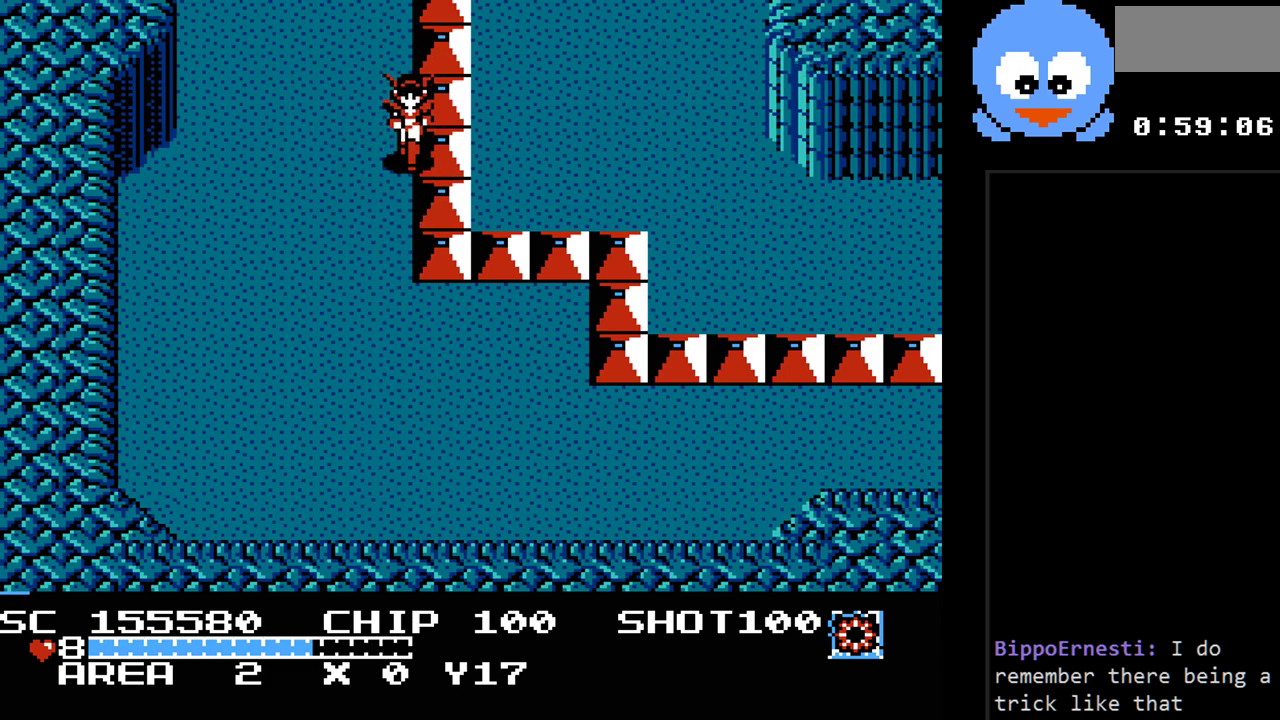
{"buttons": ["Y", "DPAD_UP", "DPAD_RIGHT"], "events": [[100, "DPAD_RIGHT", "down"], [433, "DPAD_DOWN", "up"], [483, "DPAD_UP", "down"]]}
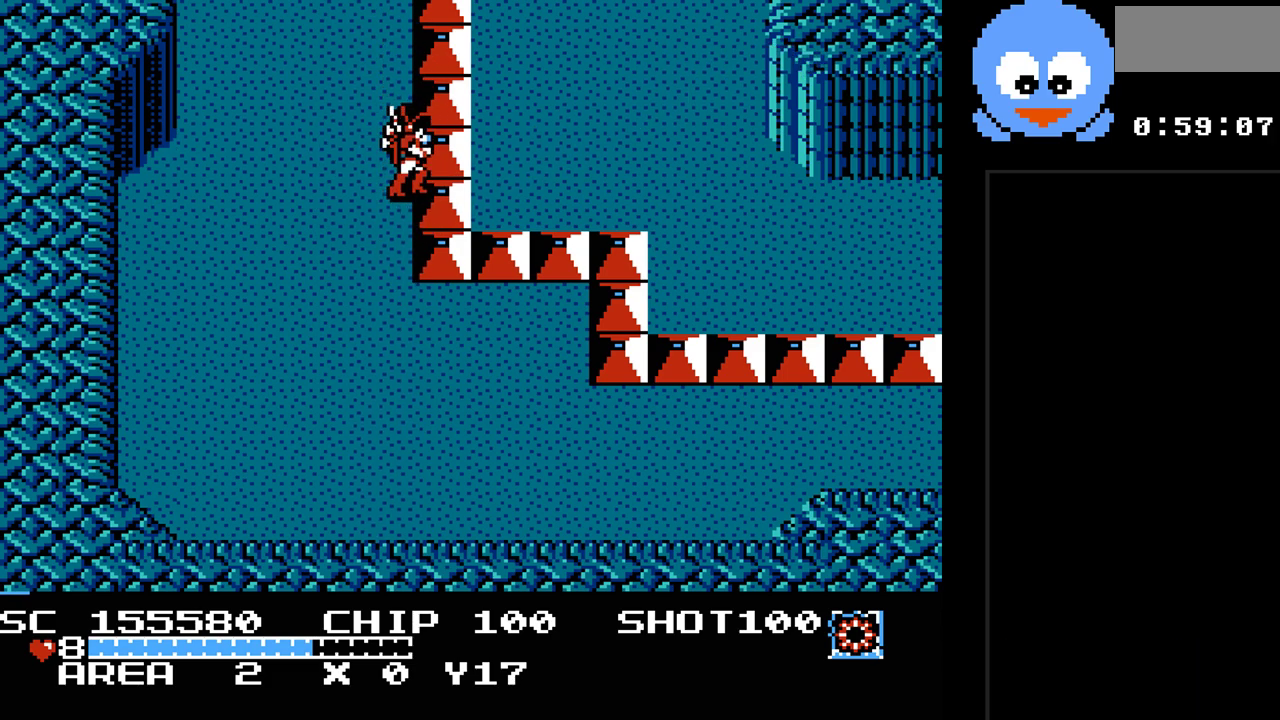
{"buttons": ["Y", "DPAD_RIGHT"], "events": [[117, "DPAD_UP", "up"], [183, "DPAD_DOWN", "down"], [317, "DPAD_RIGHT", "up"], [467, "DPAD_RIGHT", "down"], [500, "DPAD_DOWN", "up"]]}
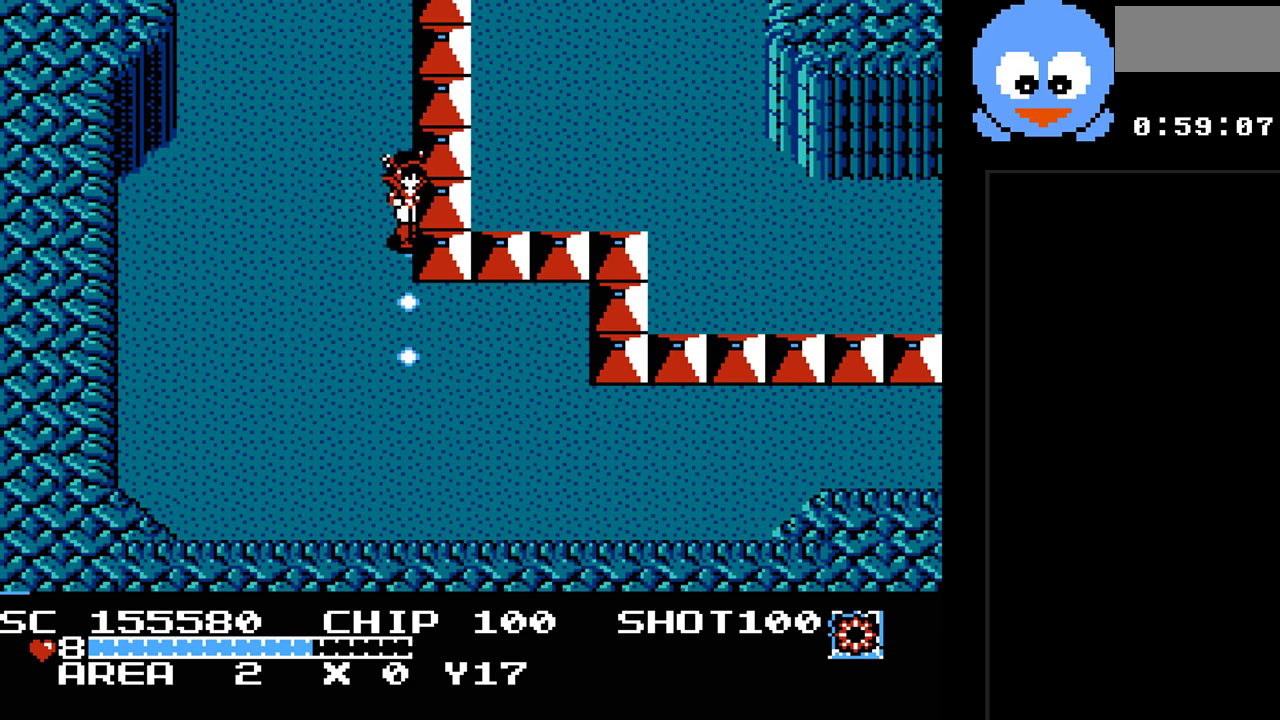
{"buttons": ["Y", "DPAD_RIGHT"], "events": [[67, "DPAD_UP", "down"], [283, "DPAD_UP", "up"]]}
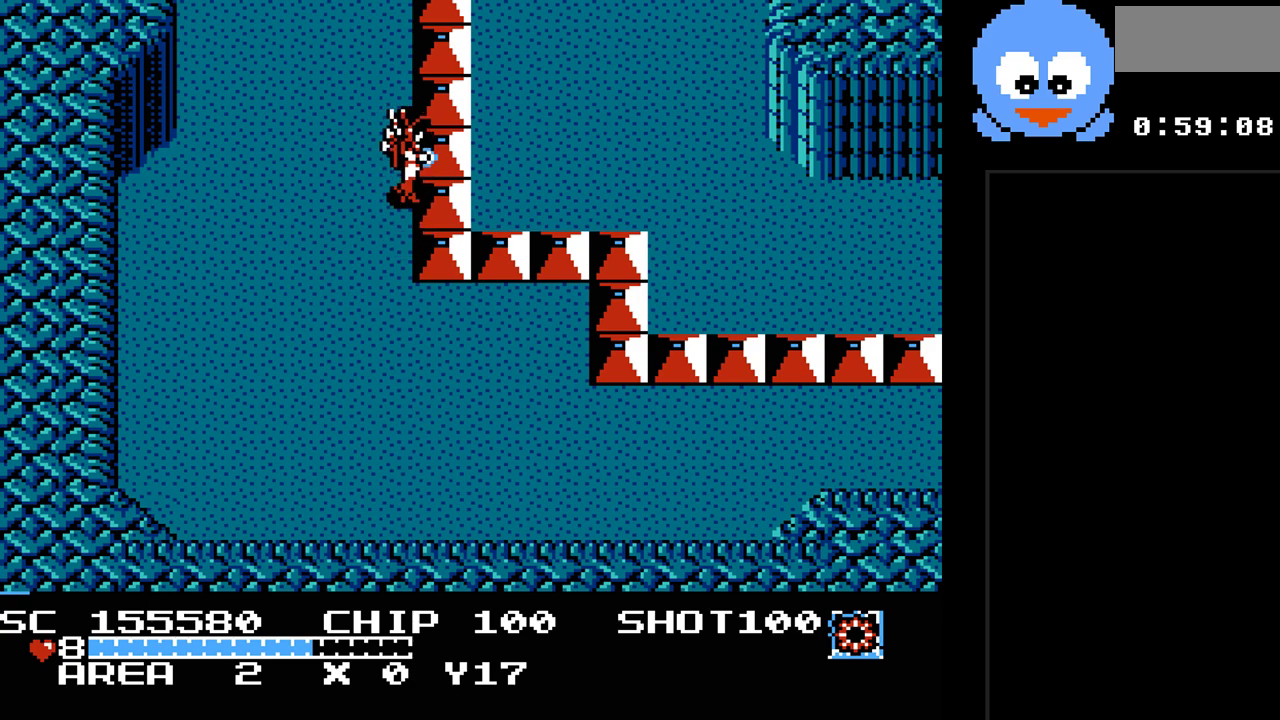
{"buttons": ["Y", "DPAD_RIGHT"], "events": [[17, "DPAD_DOWN", "down"], [17, "DPAD_RIGHT", "up"], [50, "DPAD_DOWN", "up"], [117, "DPAD_LEFT", "down"], [150, "DPAD_UP", "down"], [200, "DPAD_LEFT", "up"], [200, "DPAD_RIGHT", "down"], [433, "DPAD_UP", "up"]]}
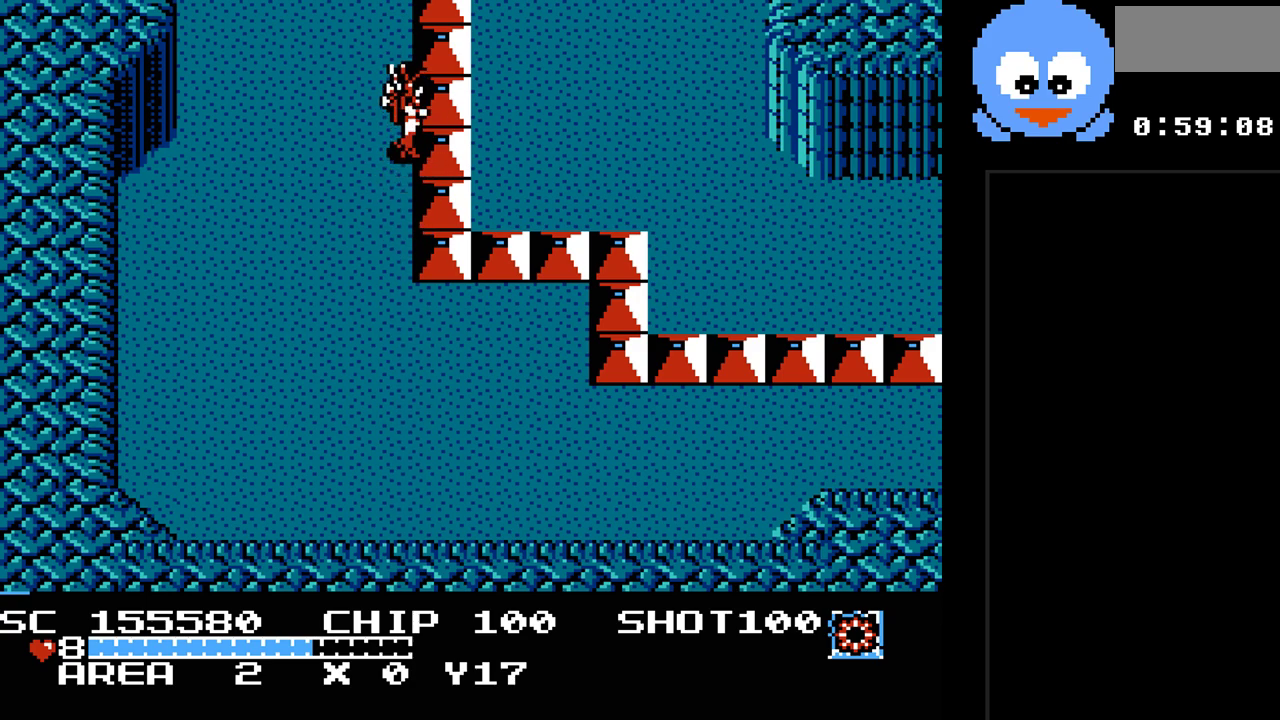
{"buttons": ["Y", "DPAD_UP", "DPAD_RIGHT"], "events": [[50, "DPAD_DOWN", "down"], [283, "DPAD_DOWN", "up"], [350, "DPAD_UP", "down"], [383, "DPAD_RIGHT", "up"], [500, "DPAD_RIGHT", "down"]]}
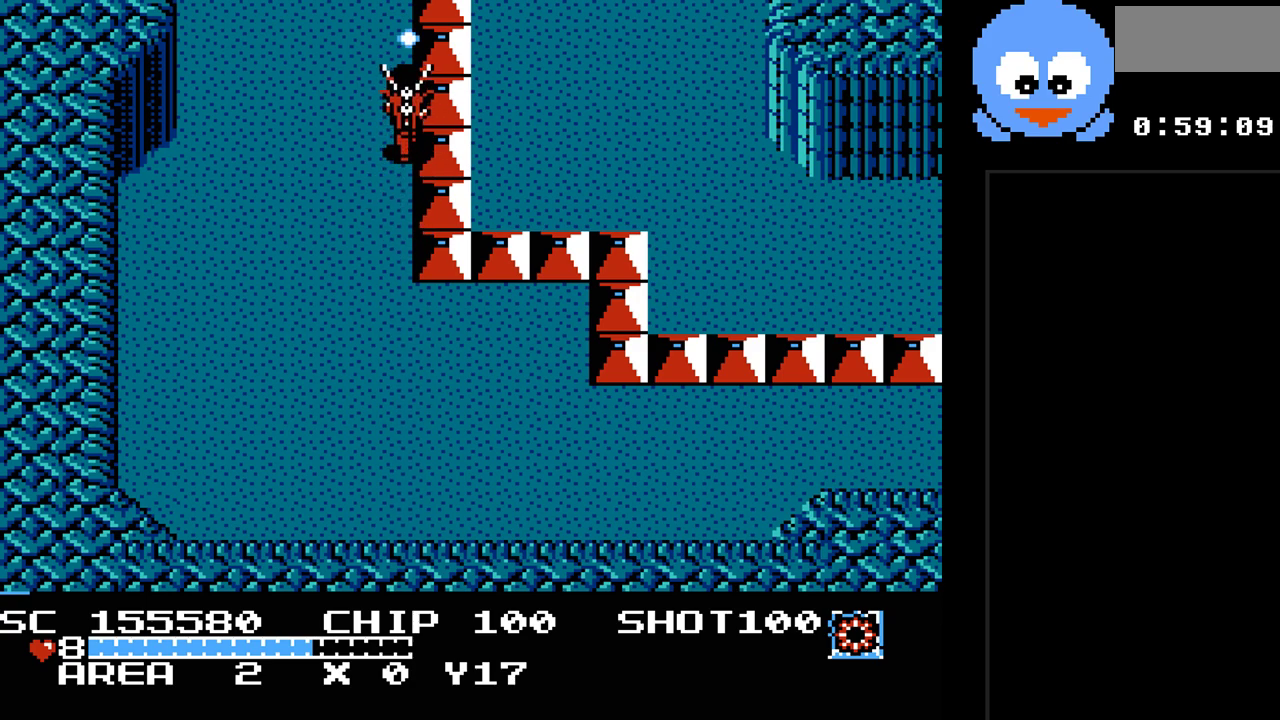
{"buttons": ["Y", "DPAD_RIGHT"], "events": [[200, "DPAD_UP", "up"], [333, "DPAD_UP", "down"], [350, "DPAD_RIGHT", "up"], [483, "DPAD_RIGHT", "down"], [483, "DPAD_UP", "up"]]}
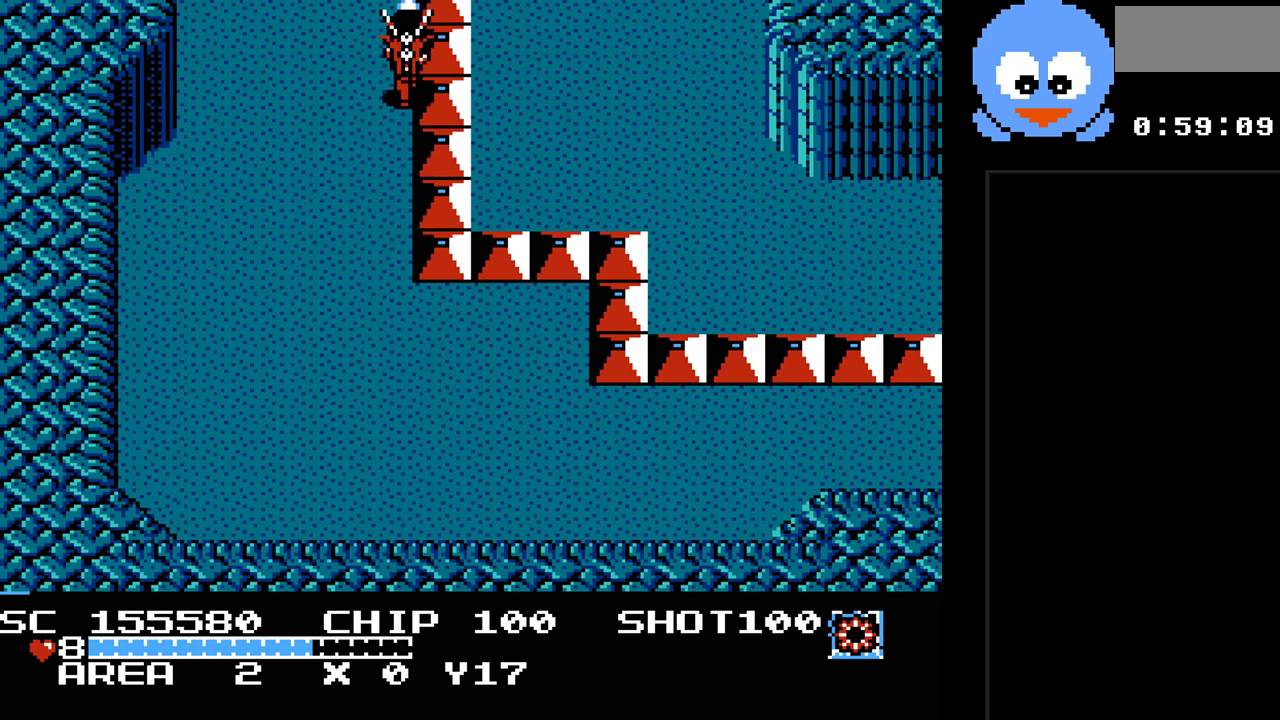
{"buttons": ["Y", "DPAD_DOWN", "DPAD_RIGHT"], "events": [[50, "DPAD_DOWN", "down"], [217, "DPAD_RIGHT", "up"], [500, "DPAD_RIGHT", "down"]]}
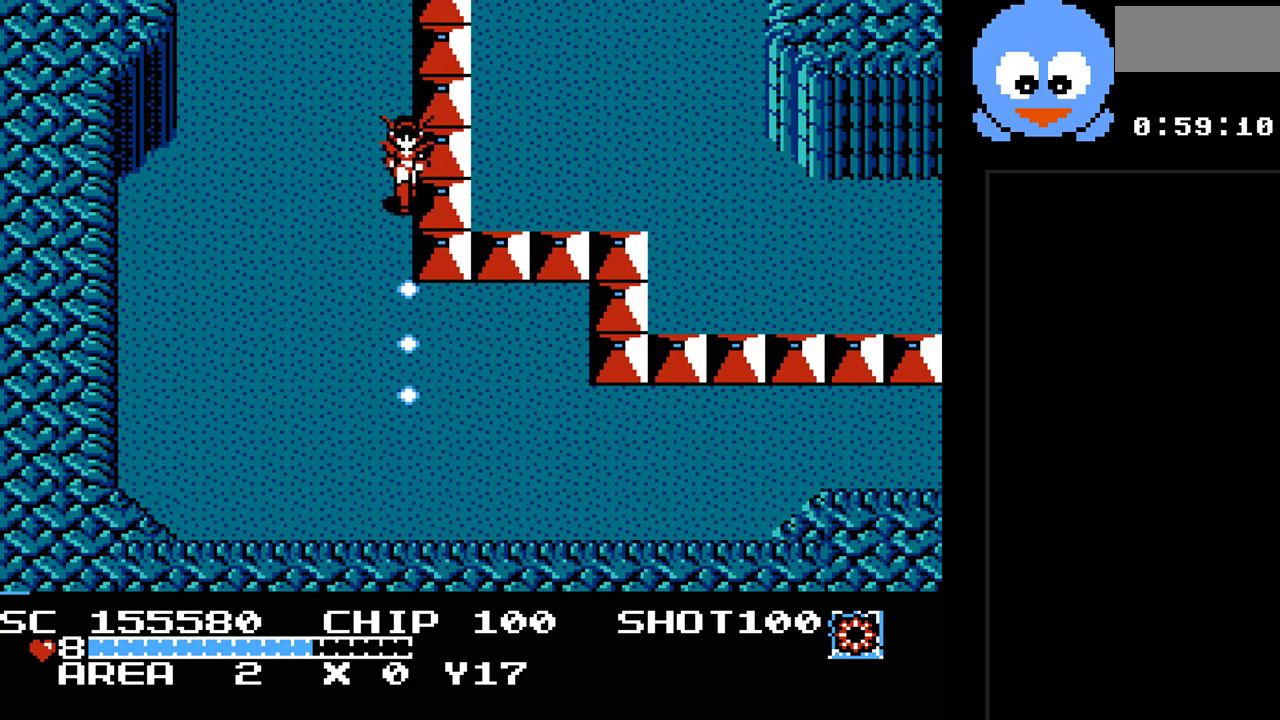
{"buttons": ["Y", "DPAD_RIGHT"], "events": [[183, "Y", "up"], [283, "DPAD_DOWN", "up"], [450, "Y", "down"]]}
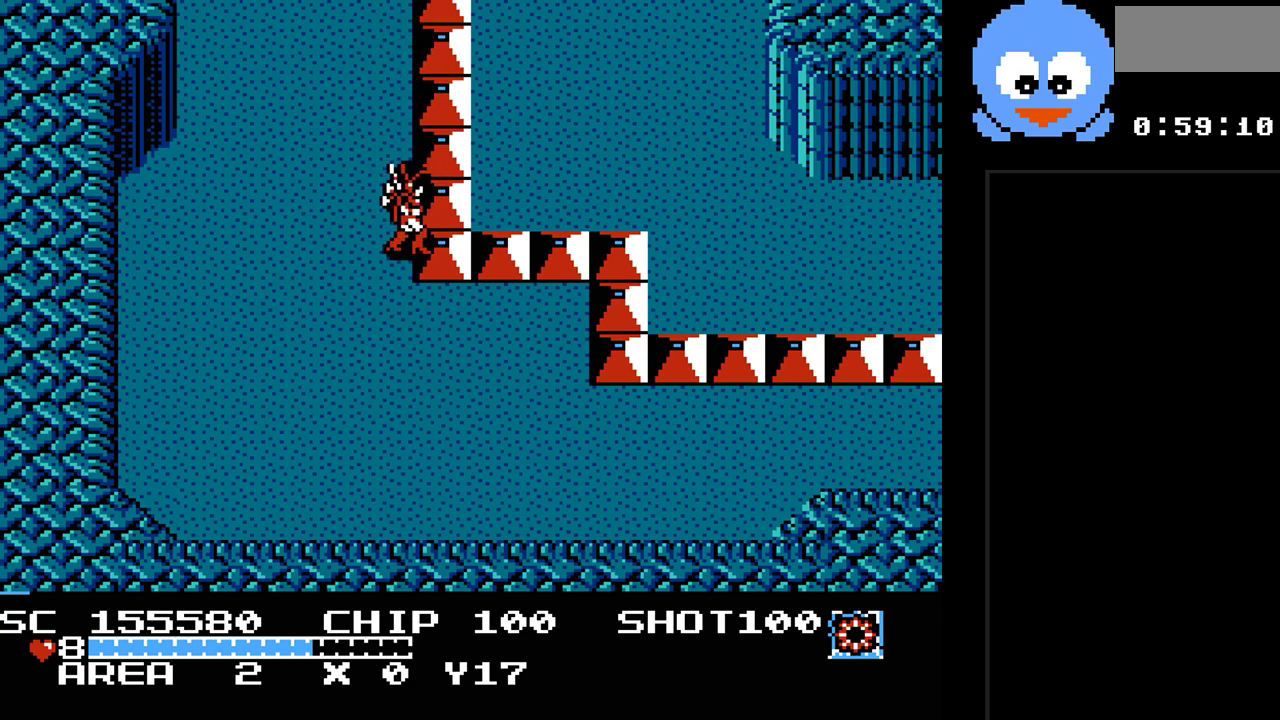
{"buttons": ["Y", "DPAD_RIGHT"], "events": [[167, "DPAD_RIGHT", "up"], [300, "DPAD_UP", "down"], [450, "DPAD_RIGHT", "down"], [450, "DPAD_UP", "up"]]}
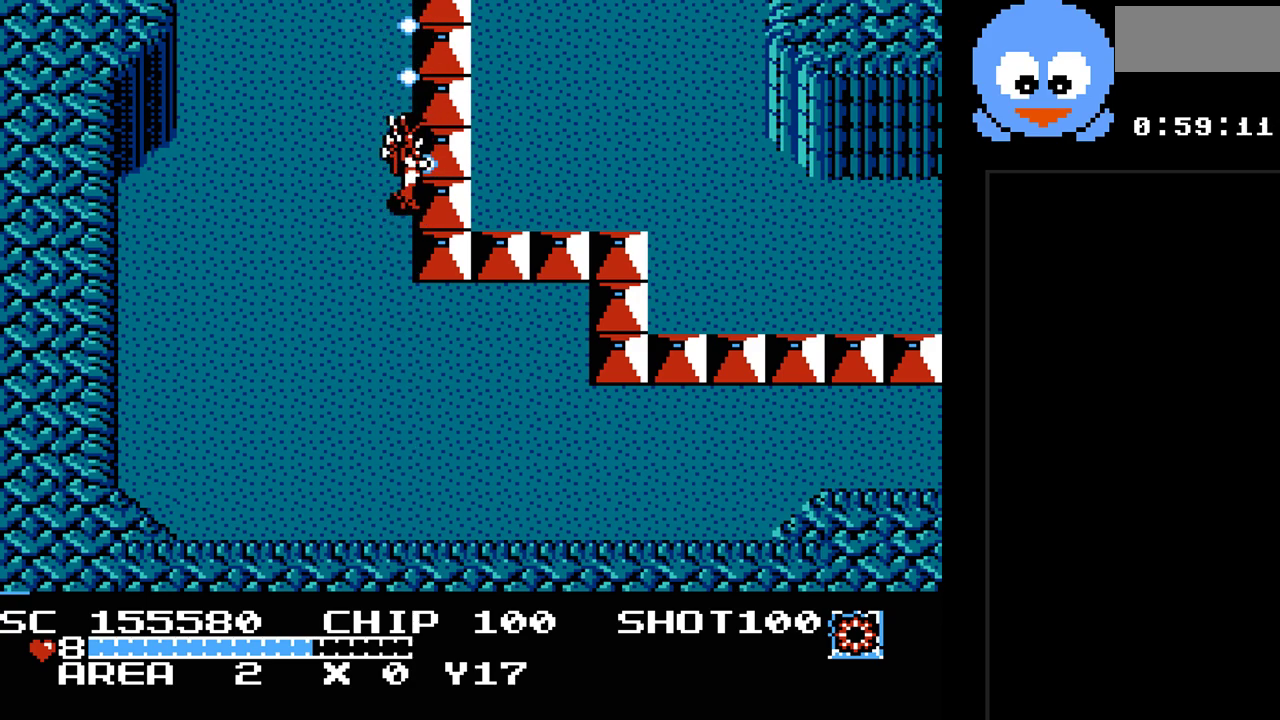
{"buttons": ["Y"], "events": [[283, "DPAD_UP", "down"], [317, "DPAD_RIGHT", "up"], [367, "DPAD_UP", "up"]]}
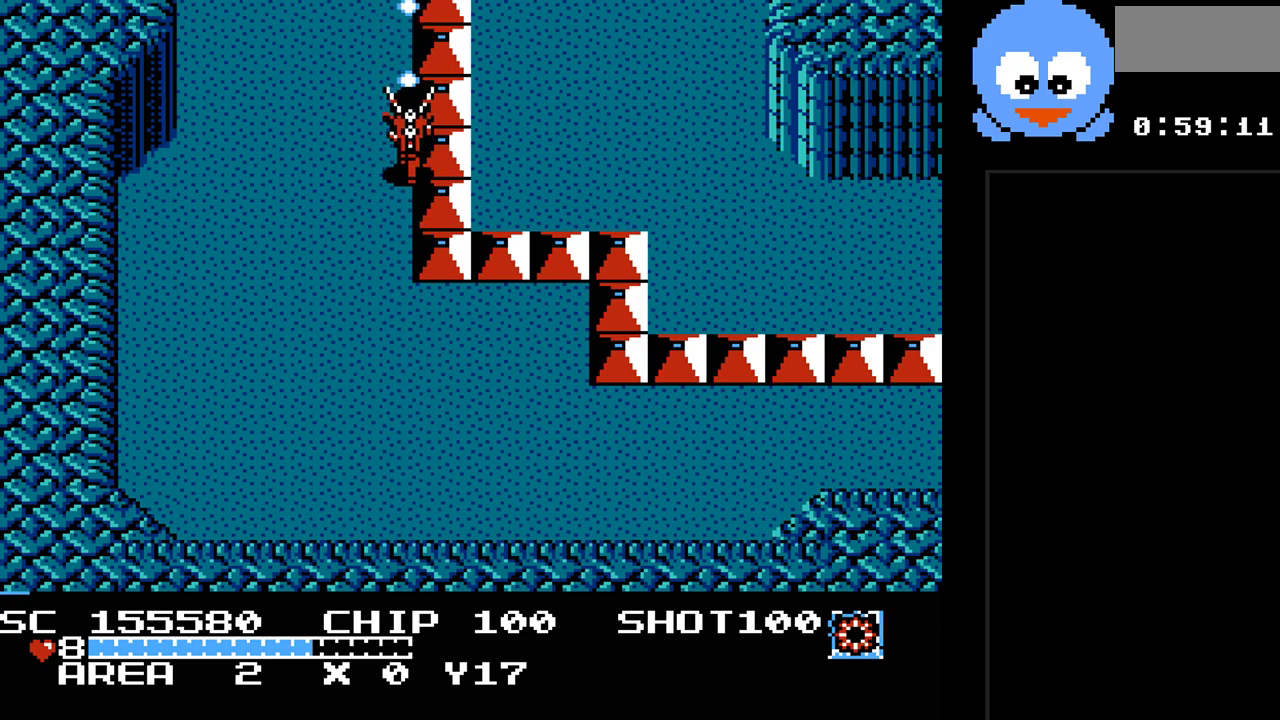
{"buttons": ["Y"], "events": []}
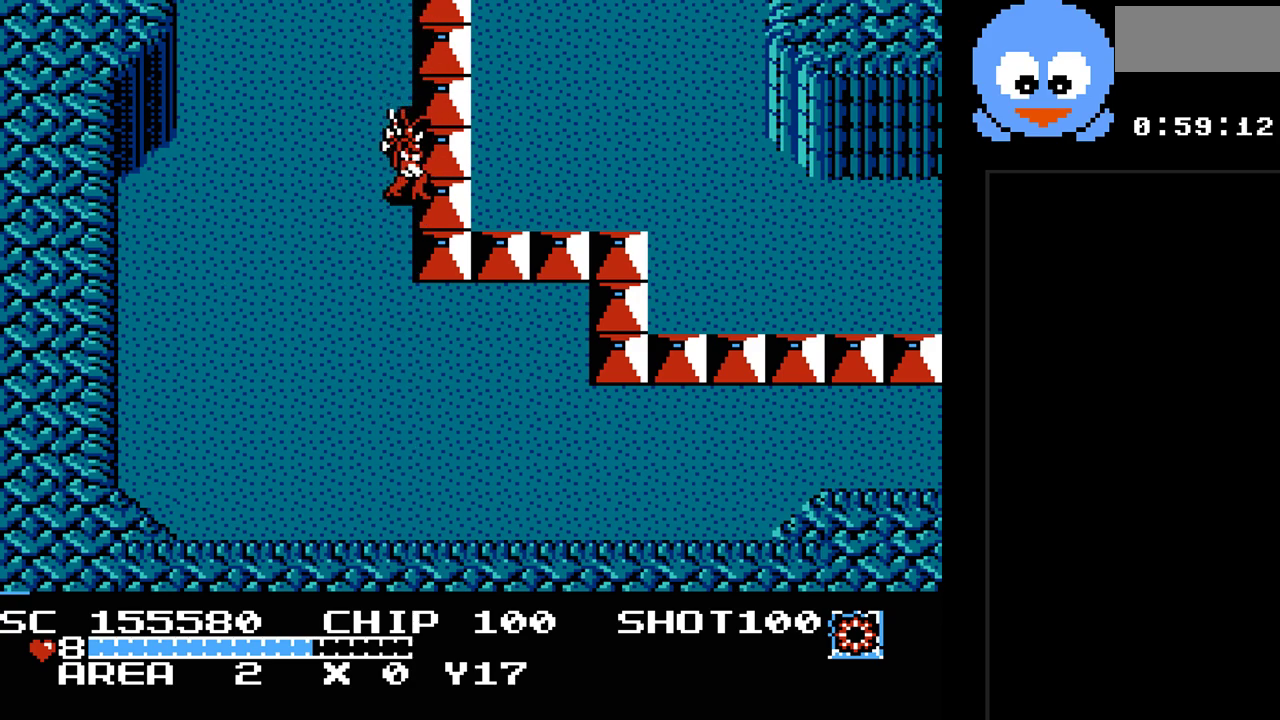
{"buttons": ["Y"], "events": []}